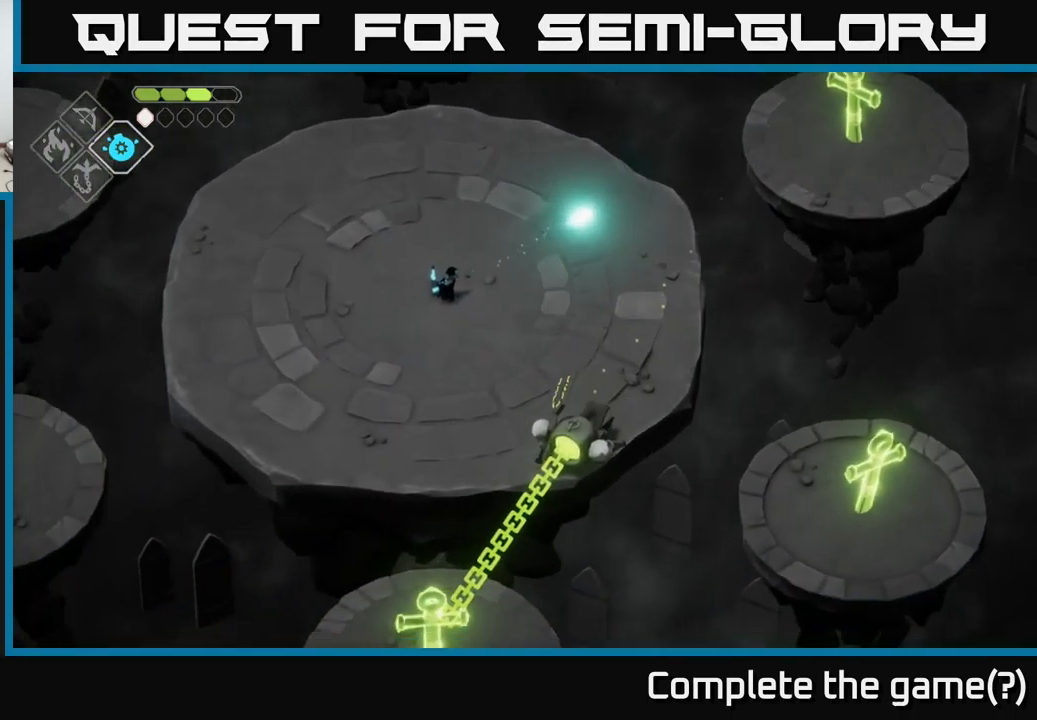
Gameplay with a controller (Xbox layout); each line is a JSON object with the inputs held at the frame after it. "events" lists button and stick changes between this image and that frame as [ms after this image, input, new state], when the widget could be followed in between.
{"buttons": [], "left_stick": "center", "right_stick": "center", "events": [[50, "left_stick", "down"], [483, "left_stick", "center"]]}
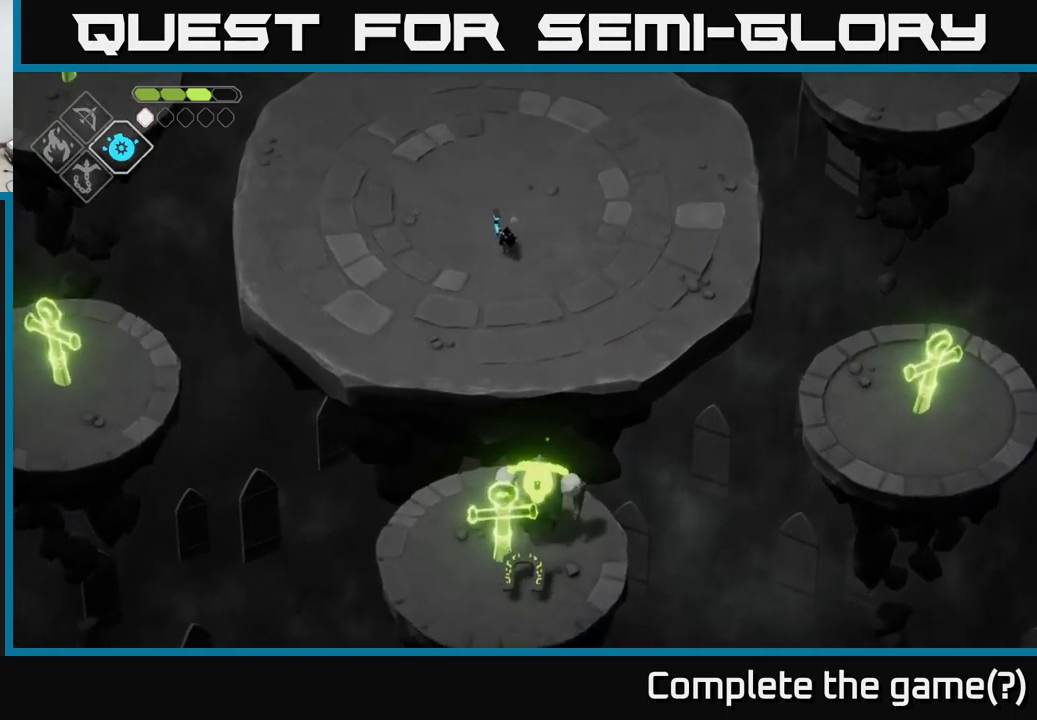
{"buttons": [], "left_stick": "down", "right_stick": "center", "events": [[100, "left_stick", "up"], [417, "left_stick", "center"], [467, "left_stick", "down"]]}
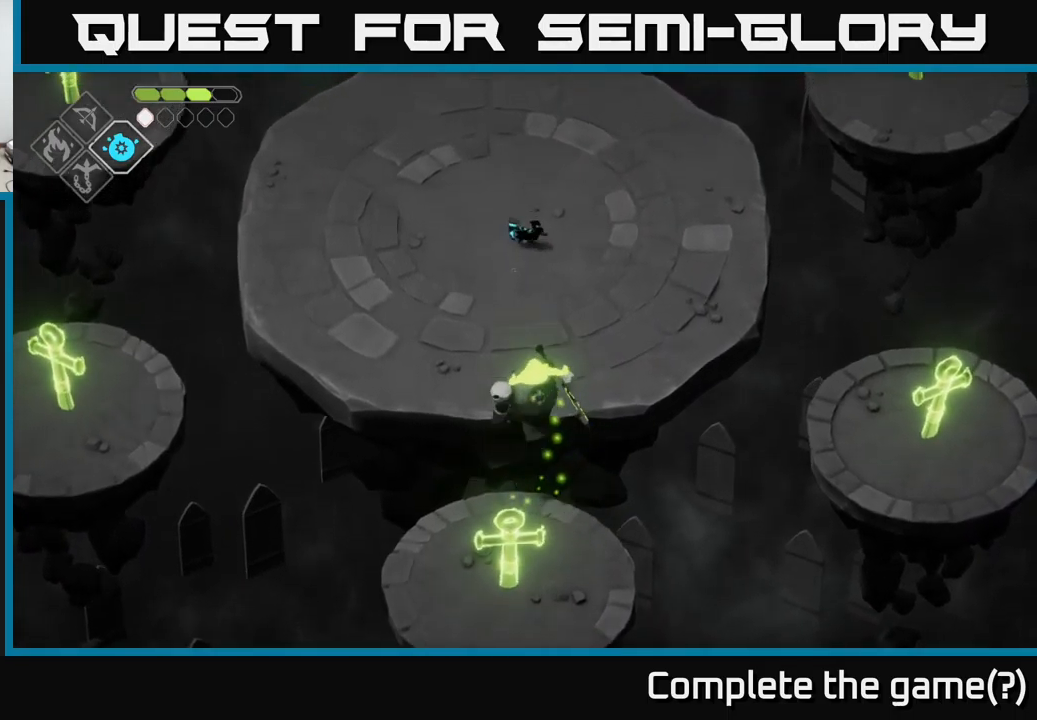
{"buttons": [], "left_stick": "up-right", "right_stick": "center", "events": [[100, "left_stick", "down-right"], [217, "left_stick", "right"], [317, "A", "down"], [350, "left_stick", "up-right"], [483, "A", "up"]]}
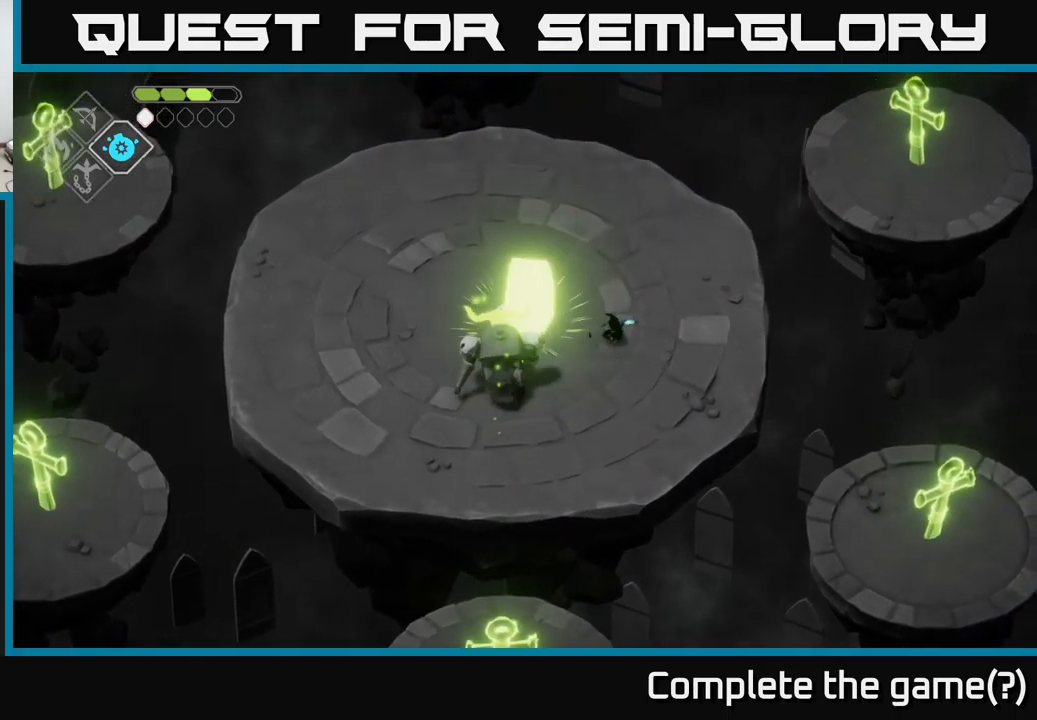
{"buttons": [], "left_stick": "left", "right_stick": "center", "events": [[50, "left_stick", "center"], [133, "left_stick", "left"]]}
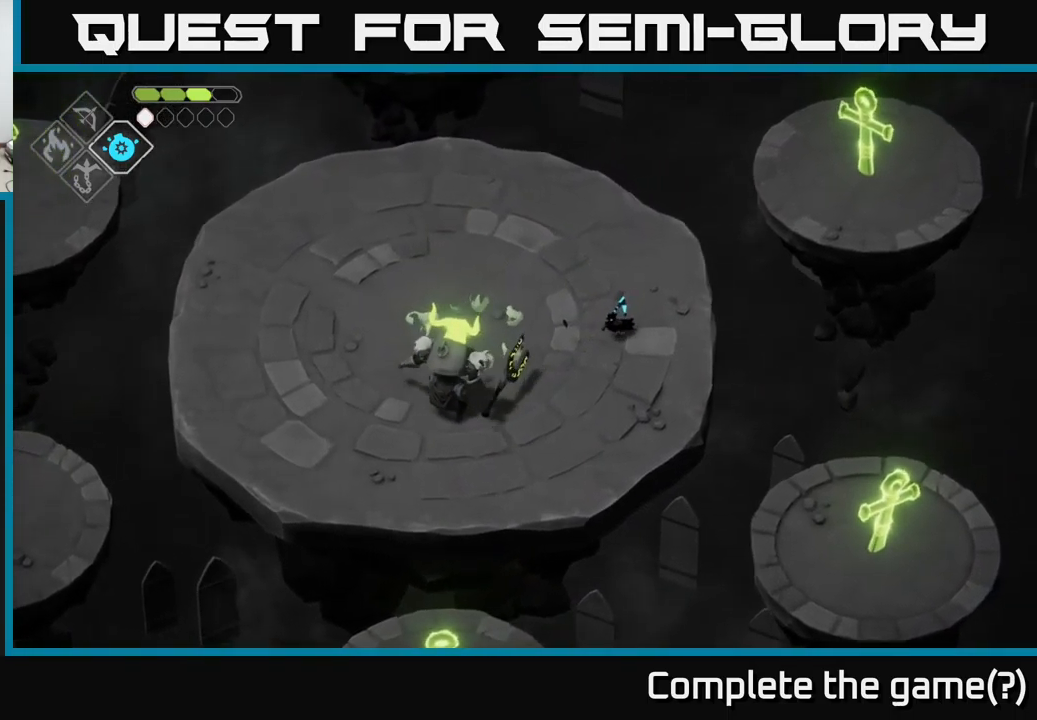
{"buttons": ["A"], "left_stick": "down-left", "right_stick": "center", "events": [[383, "A", "down"], [500, "left_stick", "down-left"]]}
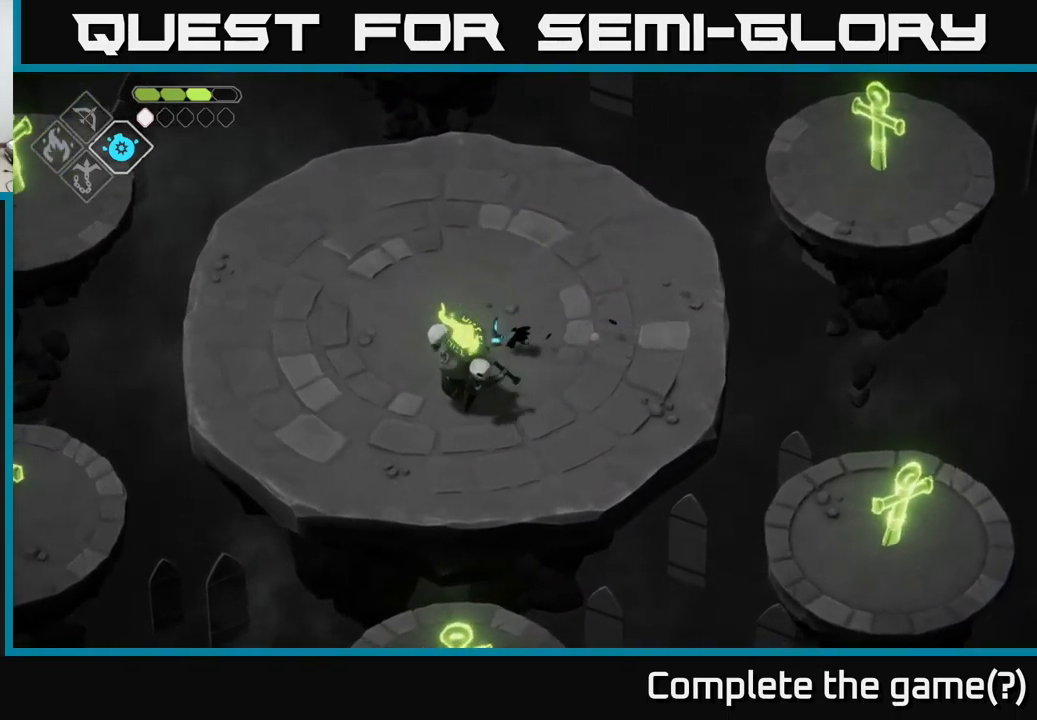
{"buttons": ["X"], "left_stick": "down", "right_stick": "center", "events": [[67, "A", "up"], [350, "left_stick", "down"], [433, "X", "down"]]}
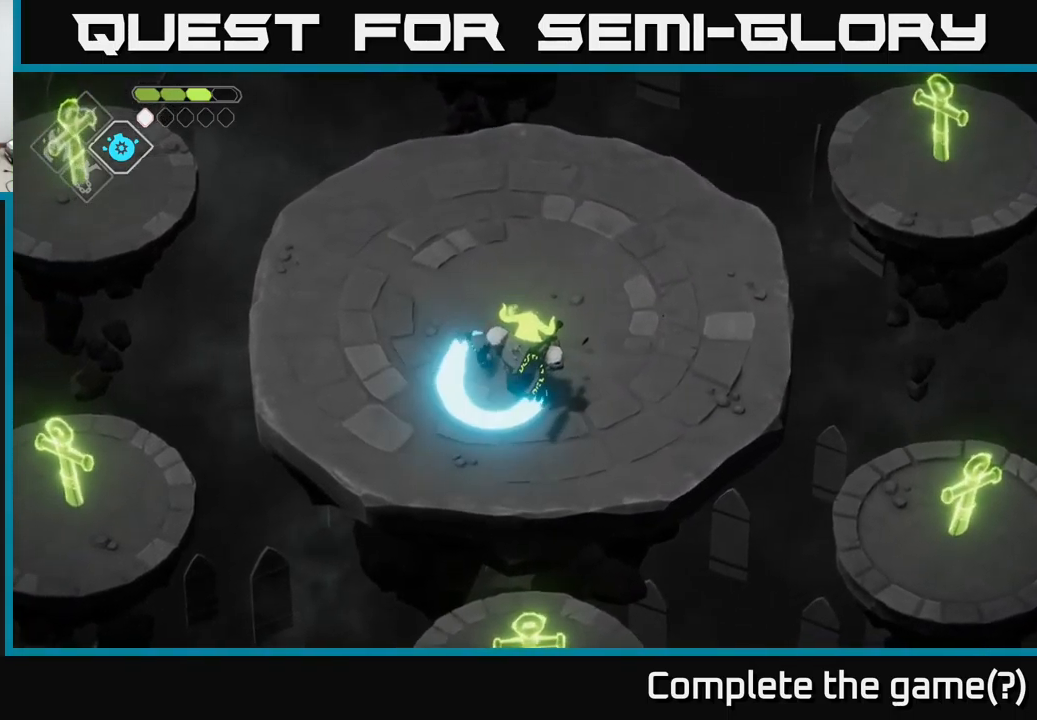
{"buttons": [], "left_stick": "center", "right_stick": "center", "events": [[67, "left_stick", "down-right"], [117, "X", "up"], [233, "left_stick", "center"], [300, "X", "down"], [483, "X", "up"]]}
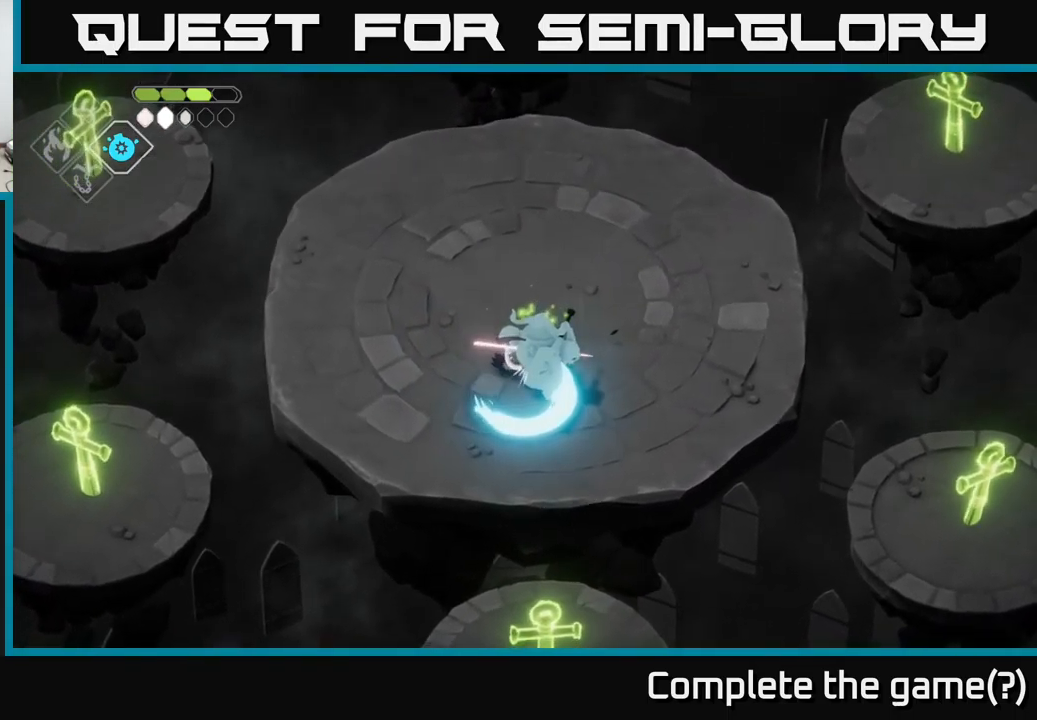
{"buttons": [], "left_stick": "up-left", "right_stick": "center", "events": [[117, "left_stick", "left"], [283, "A", "down"], [450, "A", "up"], [450, "left_stick", "up-left"]]}
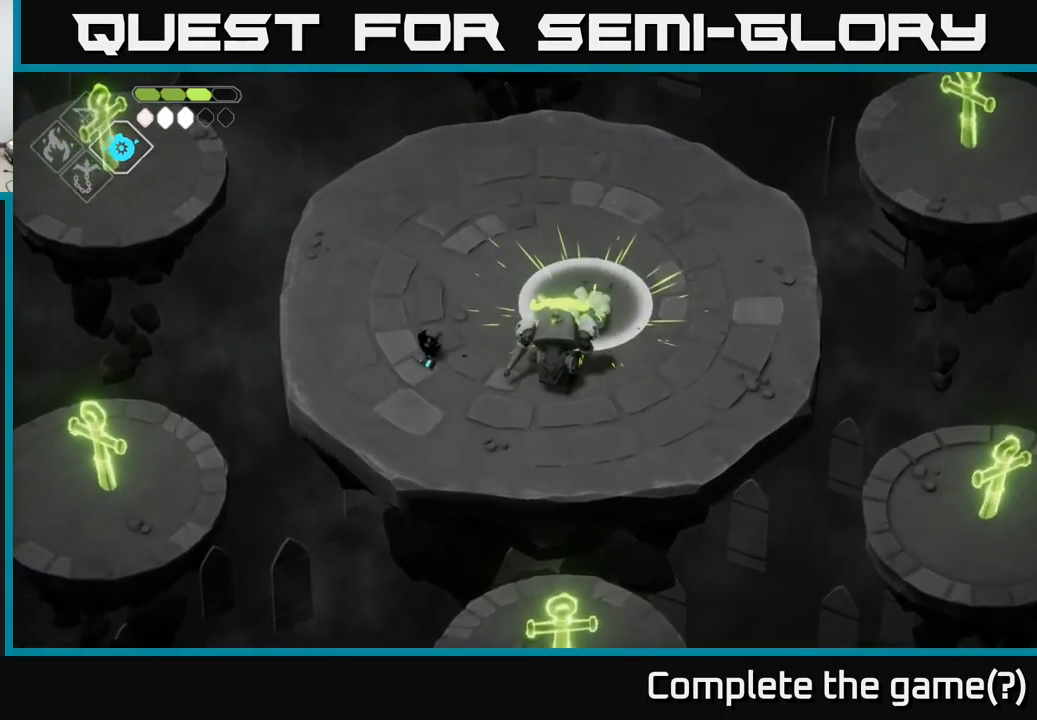
{"buttons": ["B", "L2"], "left_stick": "right", "right_stick": "center", "events": [[100, "L2", "down"], [117, "left_stick", "right"], [150, "B", "down"]]}
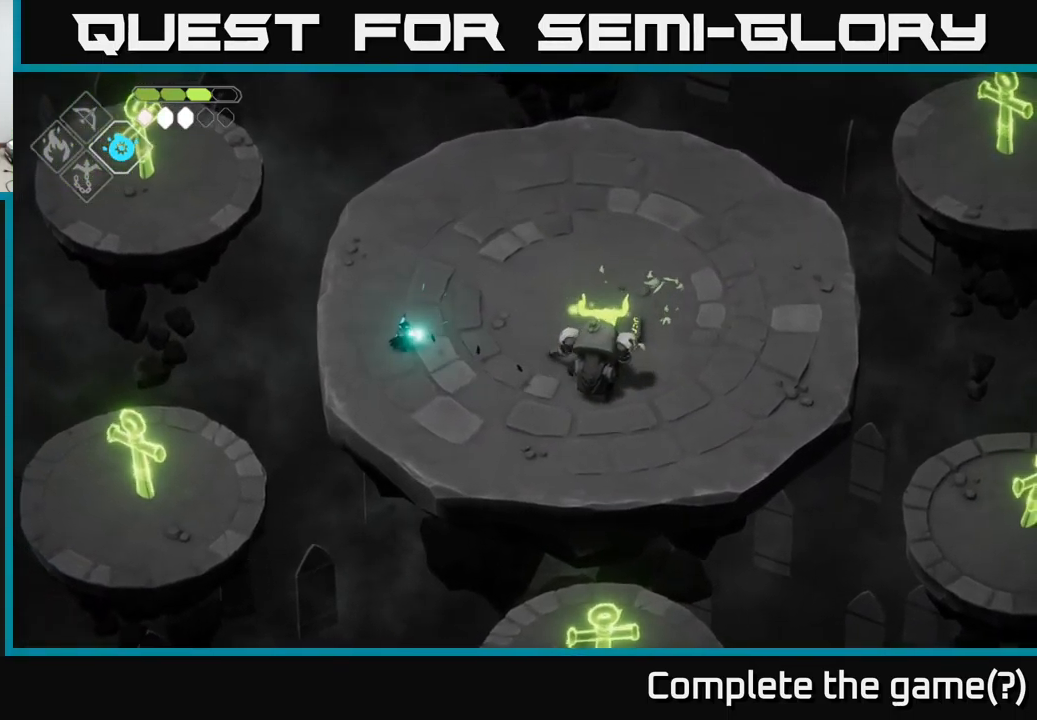
{"buttons": [], "left_stick": "right", "right_stick": "center", "events": [[450, "B", "up"], [500, "L2", "up"]]}
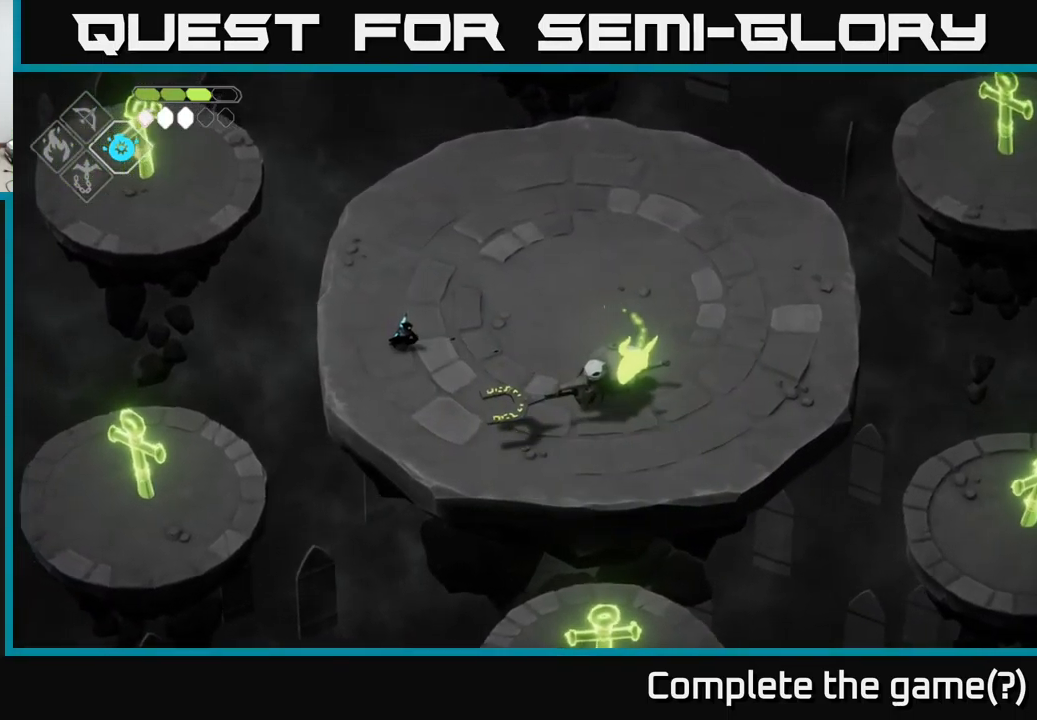
{"buttons": ["B", "L2"], "left_stick": "right", "right_stick": "center", "events": [[33, "left_stick", "center"], [350, "L2", "down"], [350, "left_stick", "right"], [384, "B", "down"]]}
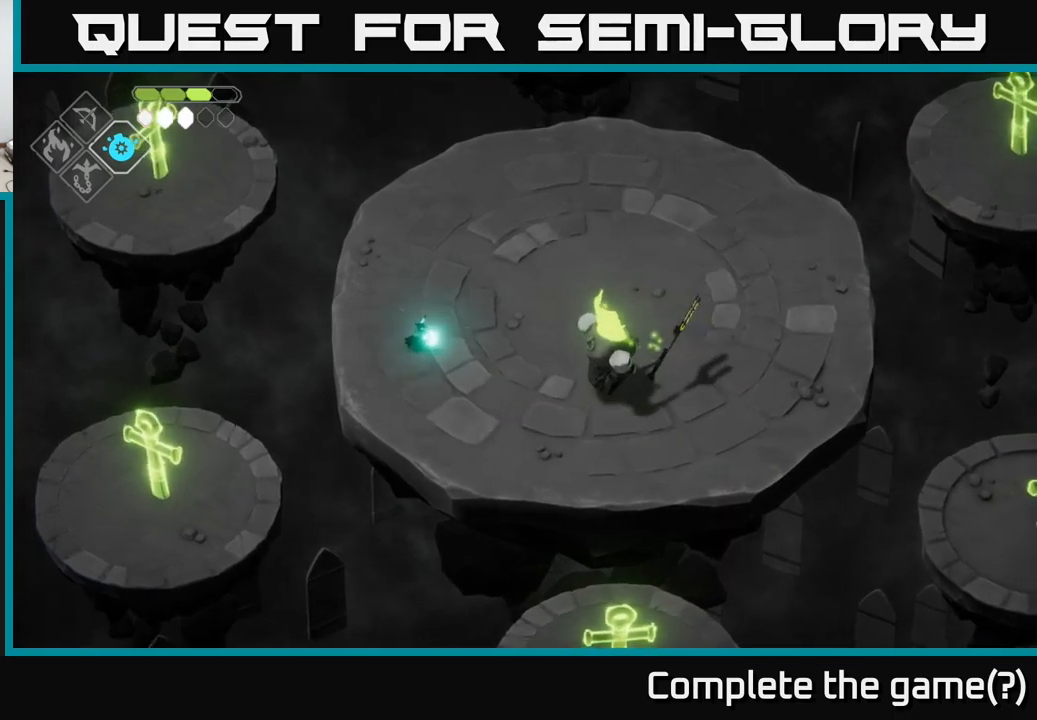
{"buttons": ["B", "L2"], "left_stick": "right", "right_stick": "center", "events": []}
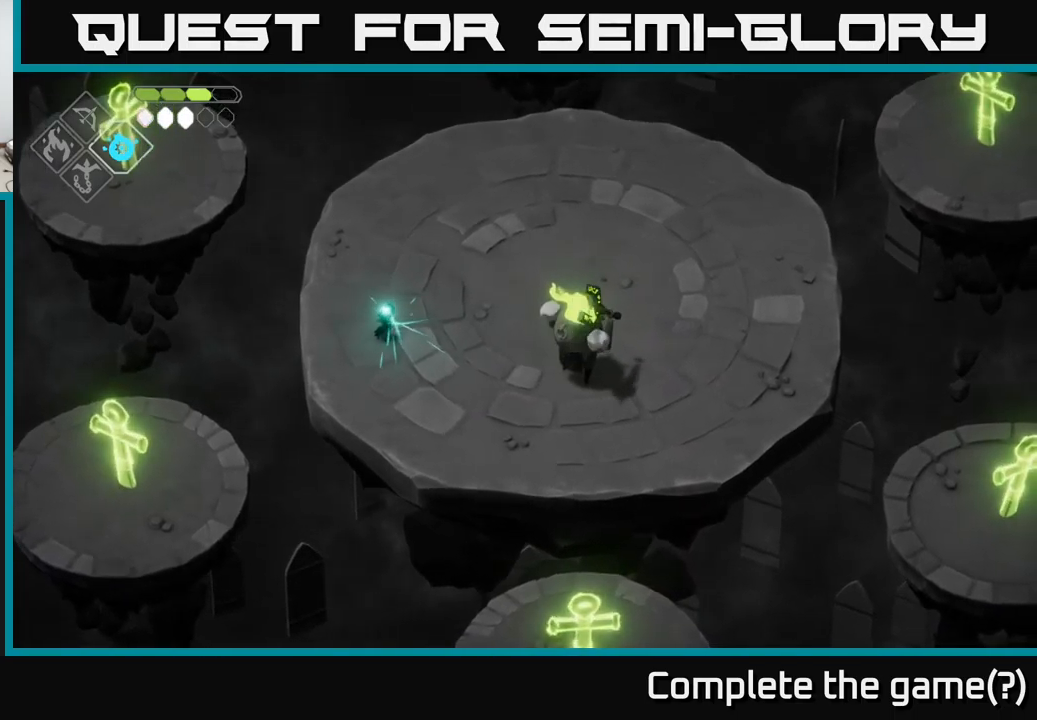
{"buttons": [], "left_stick": "center", "right_stick": "center", "events": [[184, "B", "up"], [234, "L2", "up"], [267, "left_stick", "center"]]}
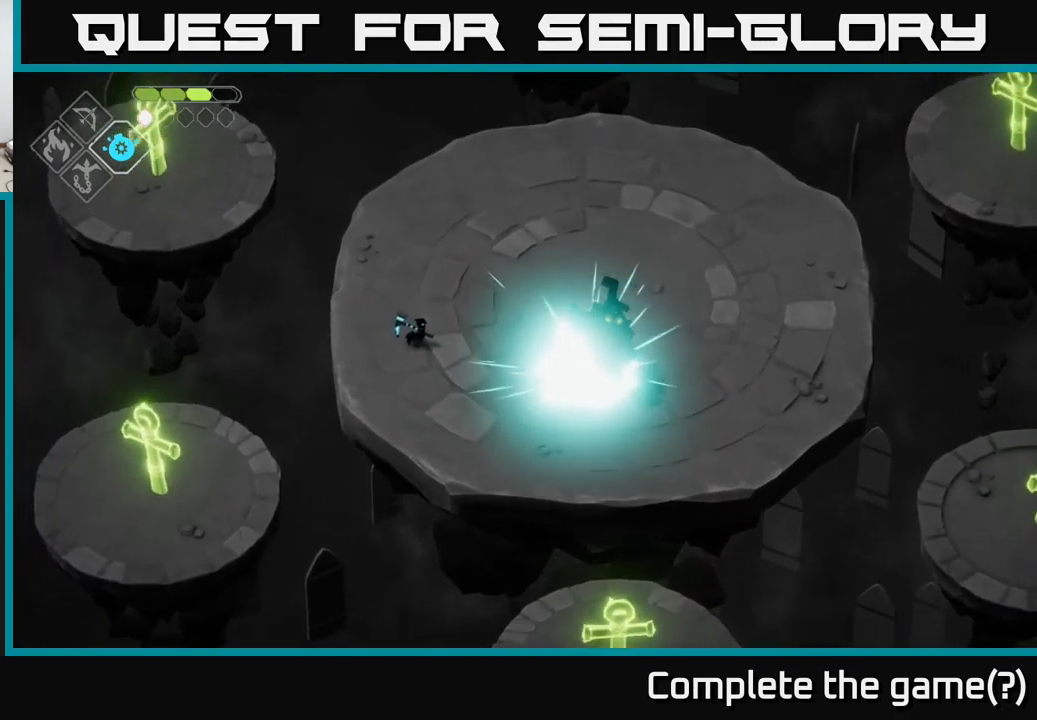
{"buttons": ["X"], "left_stick": "right", "right_stick": "center", "events": [[84, "left_stick", "right"], [500, "X", "down"]]}
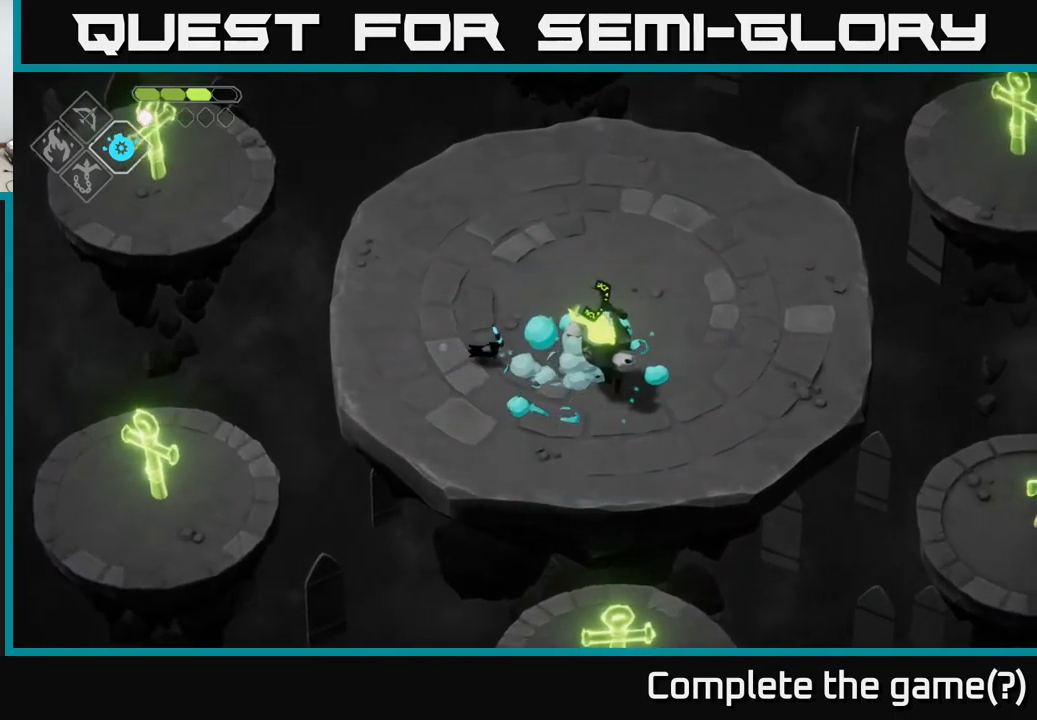
{"buttons": ["X"], "left_stick": "center", "right_stick": "center", "events": [[167, "X", "up"], [184, "left_stick", "center"], [350, "X", "down"]]}
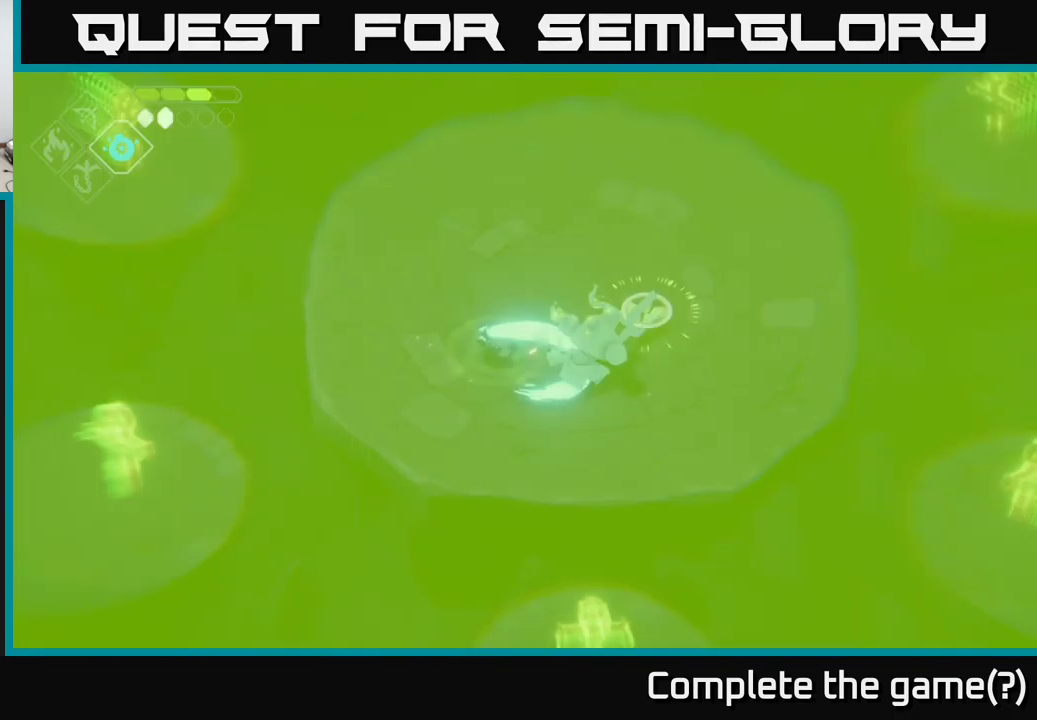
{"buttons": ["A"], "left_stick": "up-left", "right_stick": "center", "events": [[17, "X", "up"], [167, "left_stick", "up"], [267, "A", "down"], [334, "left_stick", "up-left"], [384, "A", "up"], [484, "A", "down"]]}
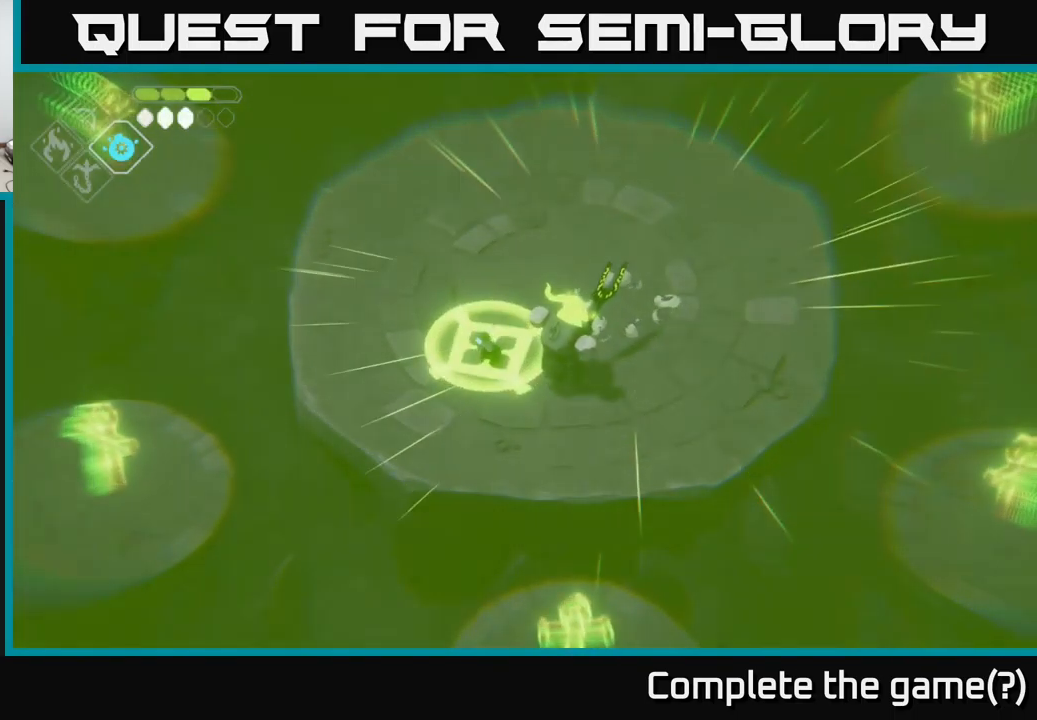
{"buttons": [], "left_stick": "up-left", "right_stick": "center", "events": [[67, "A", "up"], [150, "A", "down"], [200, "left_stick", "down-left"], [234, "A", "up"], [350, "left_stick", "up-left"]]}
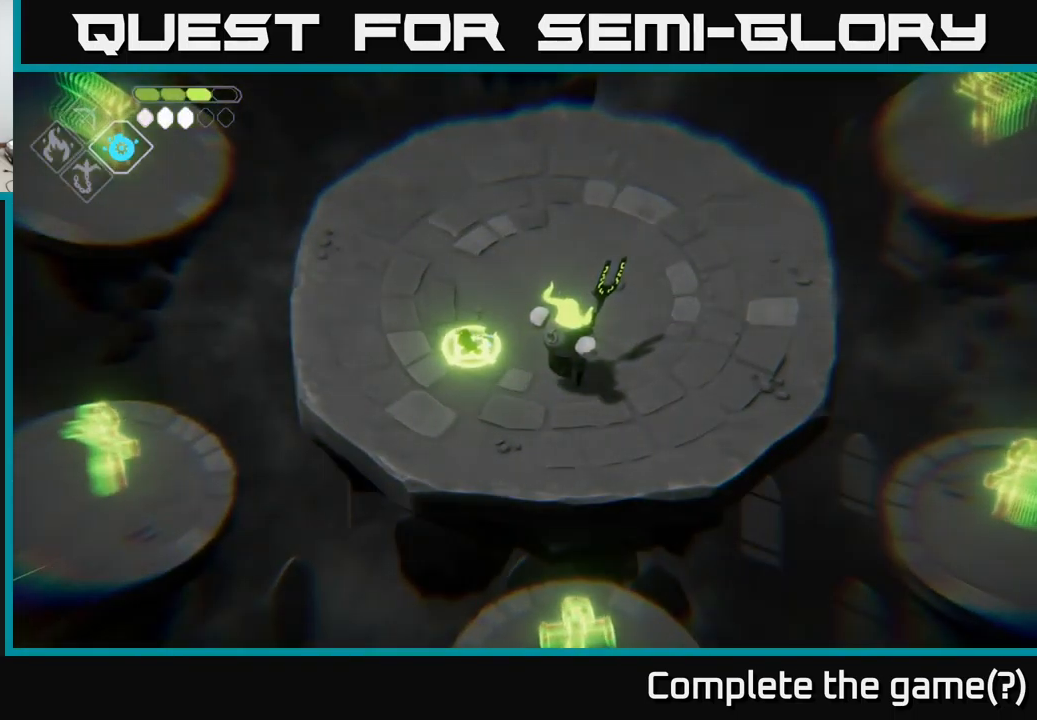
{"buttons": [], "left_stick": "up-left", "right_stick": "center", "events": []}
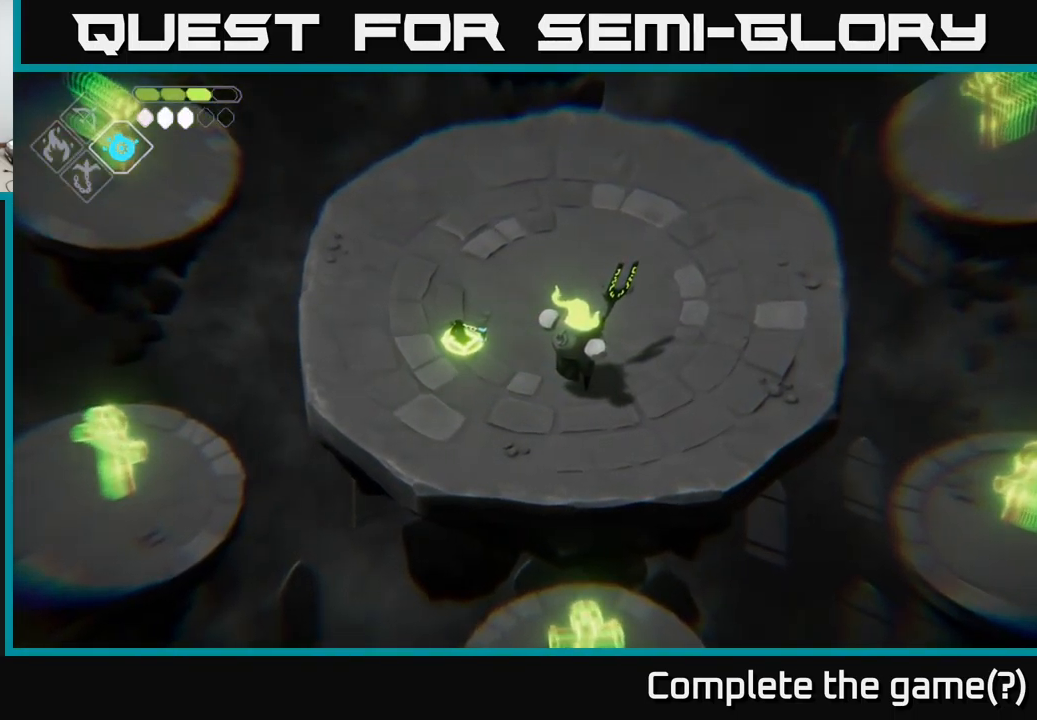
{"buttons": [], "left_stick": "up", "right_stick": "center", "events": [[284, "left_stick", "up"]]}
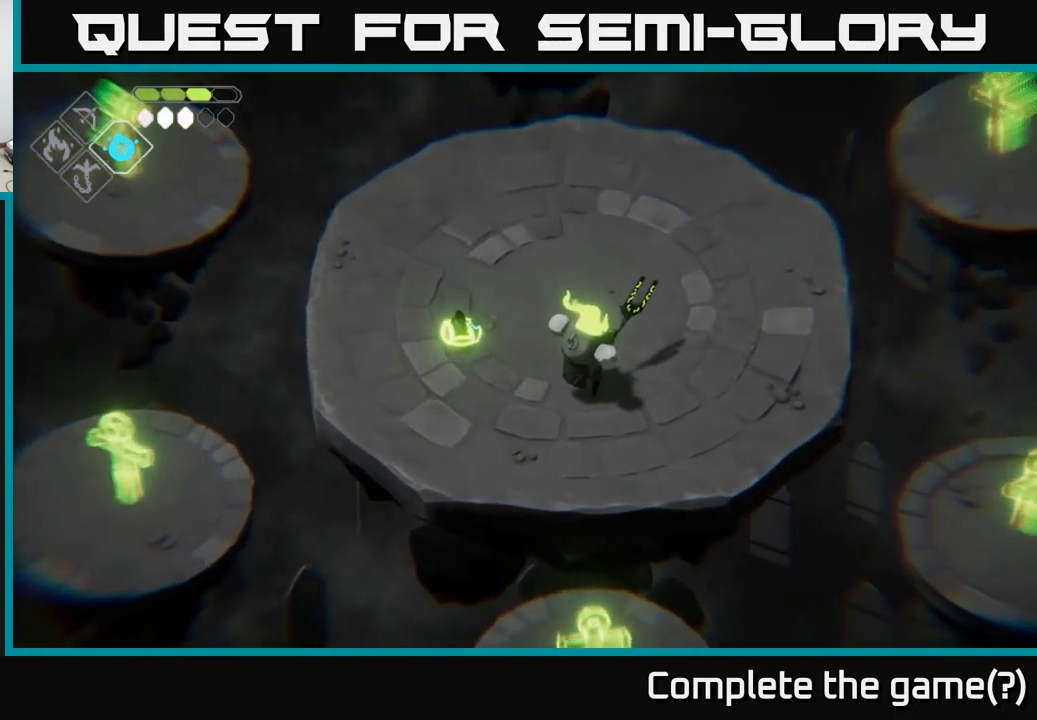
{"buttons": [], "left_stick": "up", "right_stick": "center", "events": []}
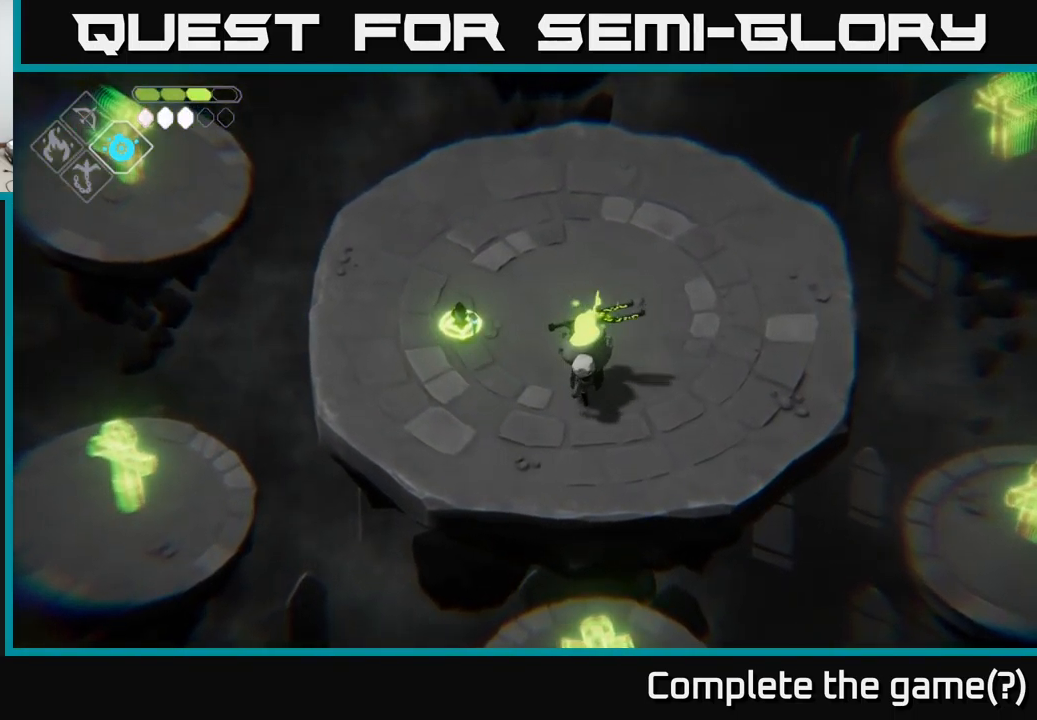
{"buttons": [], "left_stick": "up", "right_stick": "center", "events": []}
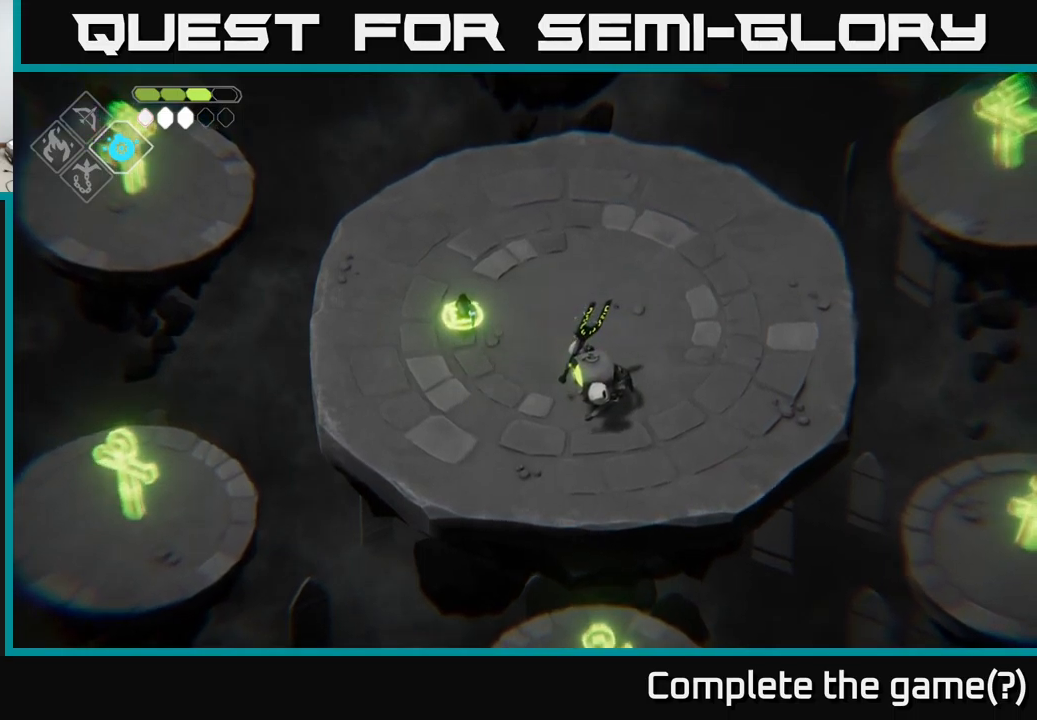
{"buttons": [], "left_stick": "up-right", "right_stick": "center", "events": [[250, "left_stick", "up-right"]]}
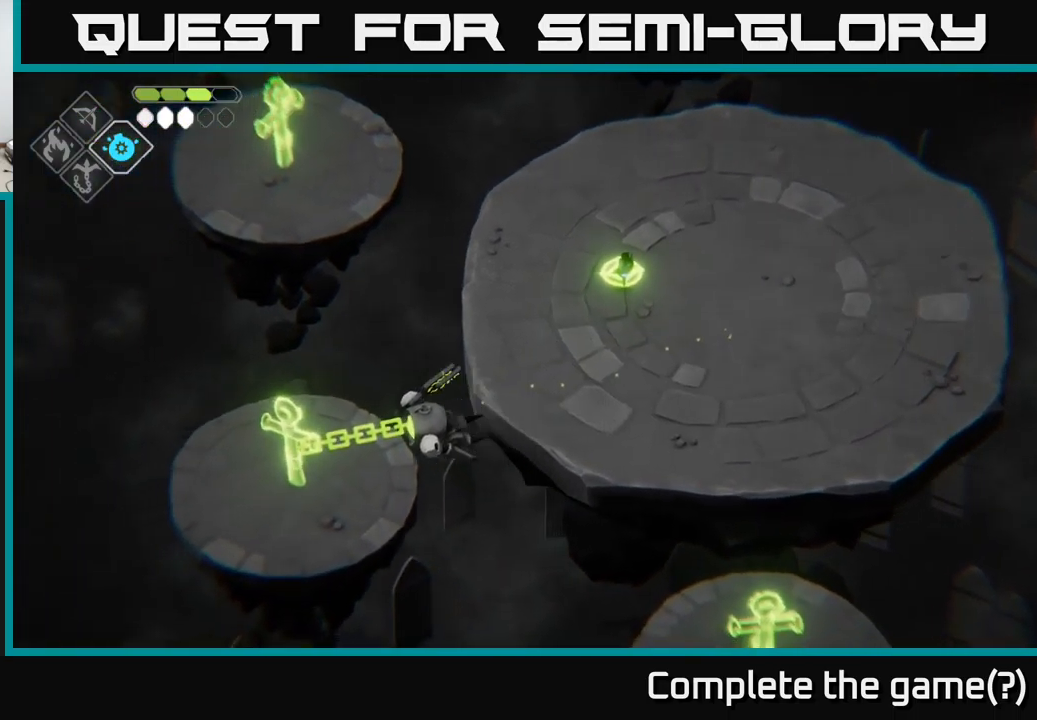
{"buttons": [], "left_stick": "up-right", "right_stick": "center", "events": []}
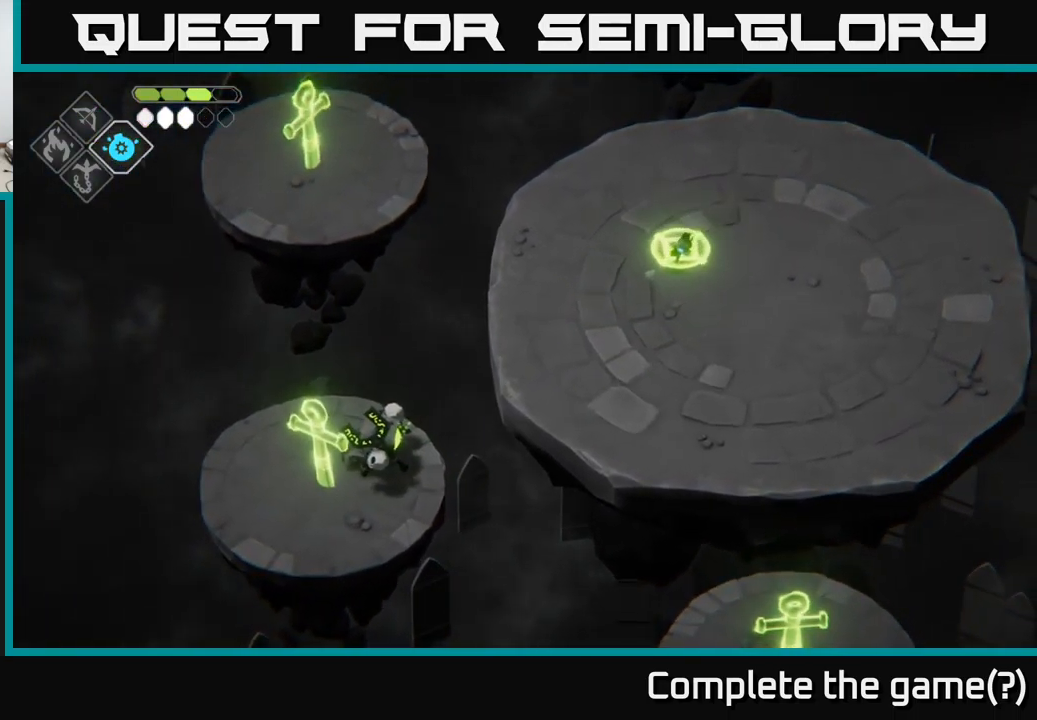
{"buttons": [], "left_stick": "right", "right_stick": "center", "events": [[250, "left_stick", "right"]]}
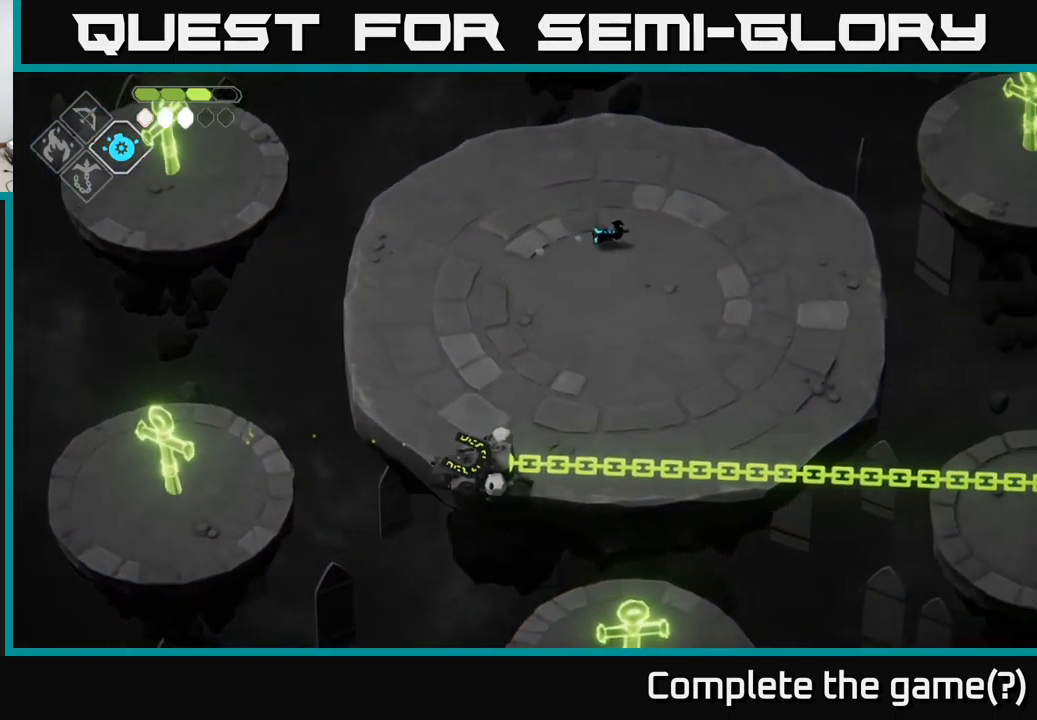
{"buttons": [], "left_stick": "center", "right_stick": "center", "events": [[183, "left_stick", "down-right"], [500, "left_stick", "center"]]}
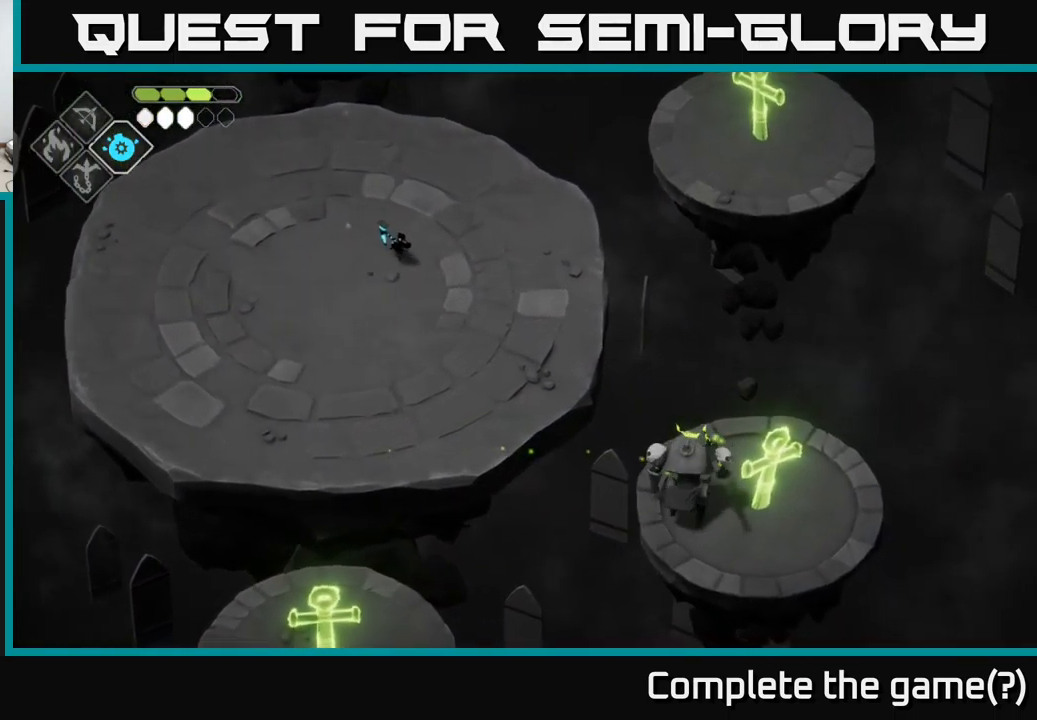
{"buttons": [], "left_stick": "center", "right_stick": "center", "events": [[50, "left_stick", "left"], [450, "left_stick", "center"]]}
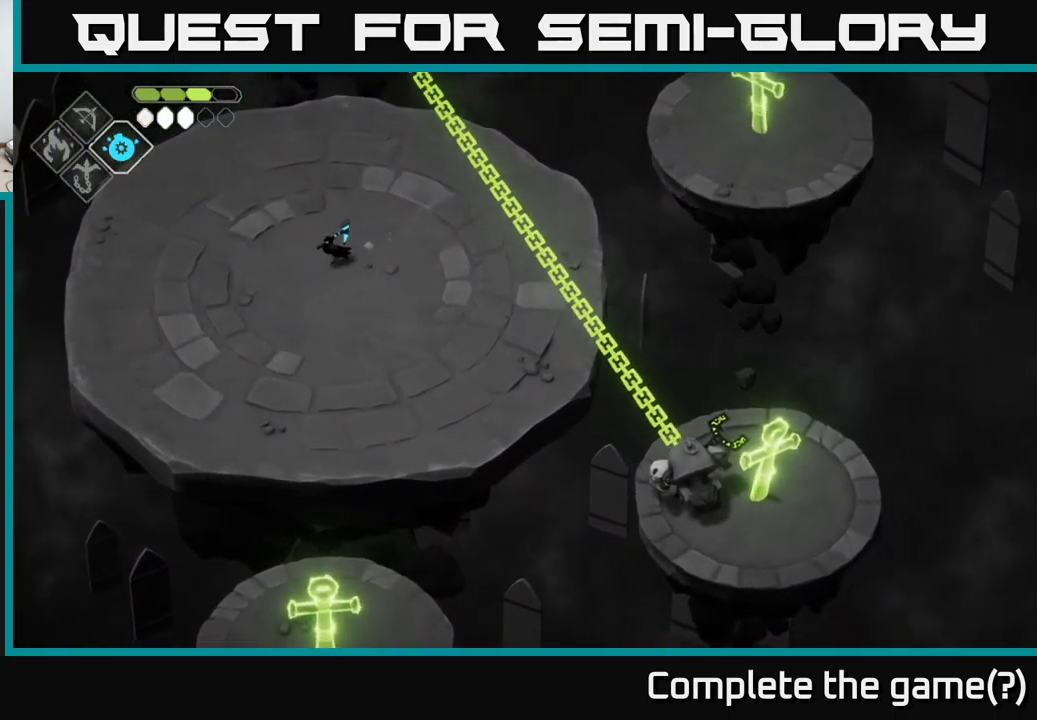
{"buttons": [], "left_stick": "down", "right_stick": "center", "events": [[100, "left_stick", "down-left"], [466, "left_stick", "down"]]}
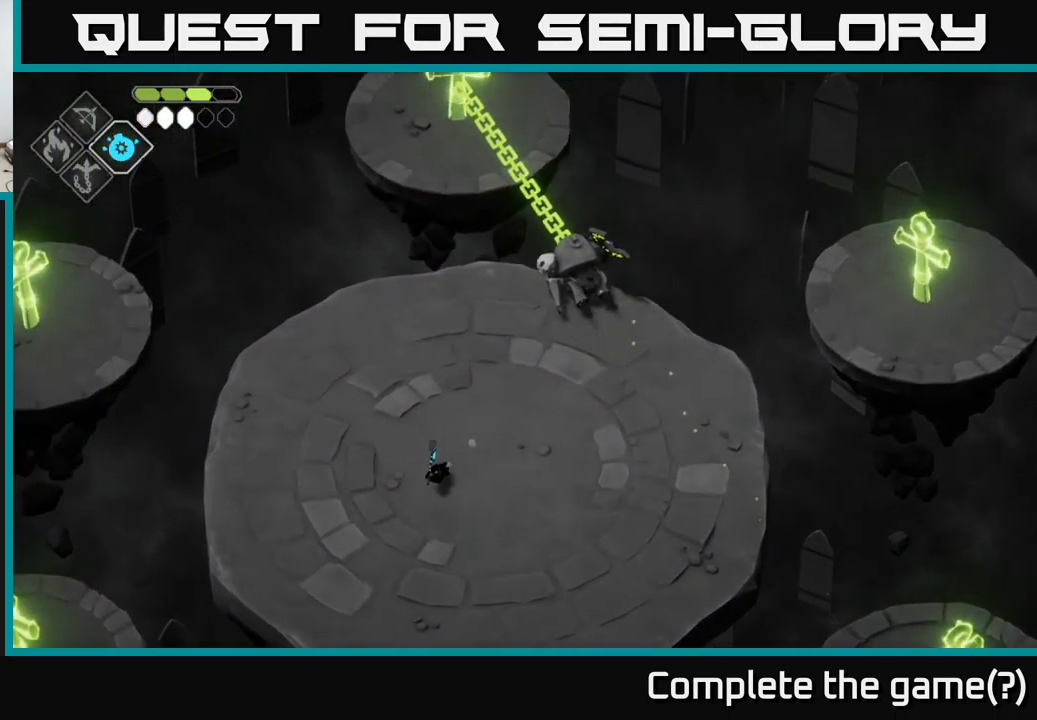
{"buttons": [], "left_stick": "right", "right_stick": "center", "events": [[183, "left_stick", "down-right"], [300, "left_stick", "right"]]}
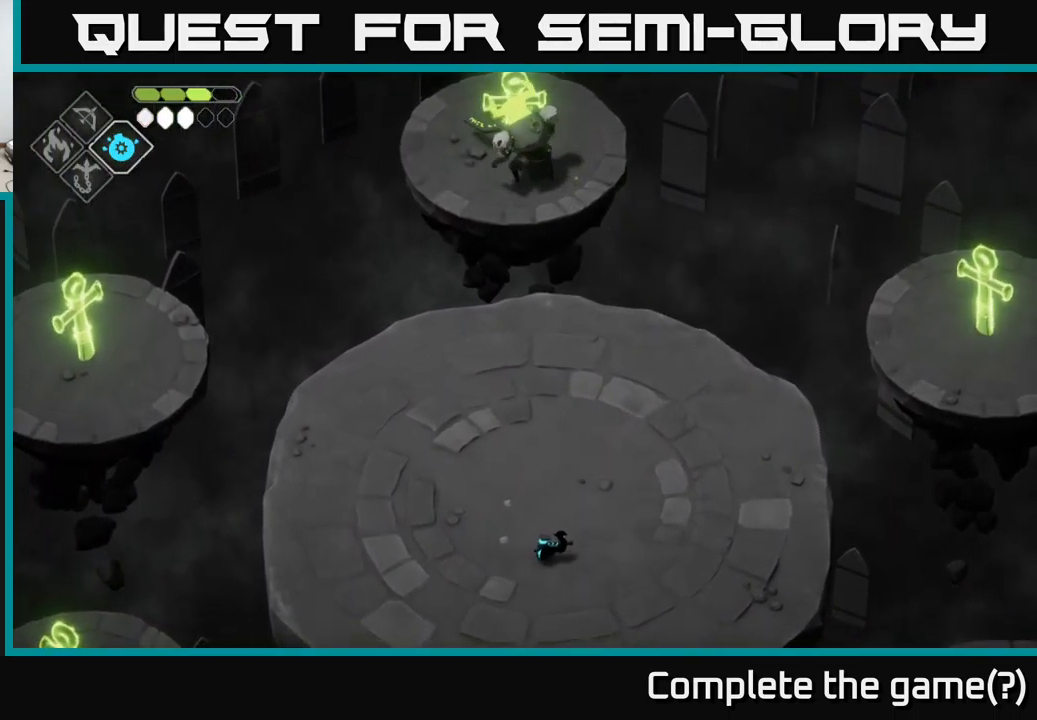
{"buttons": [], "left_stick": "up", "right_stick": "center", "events": [[33, "left_stick", "center"], [216, "left_stick", "up"]]}